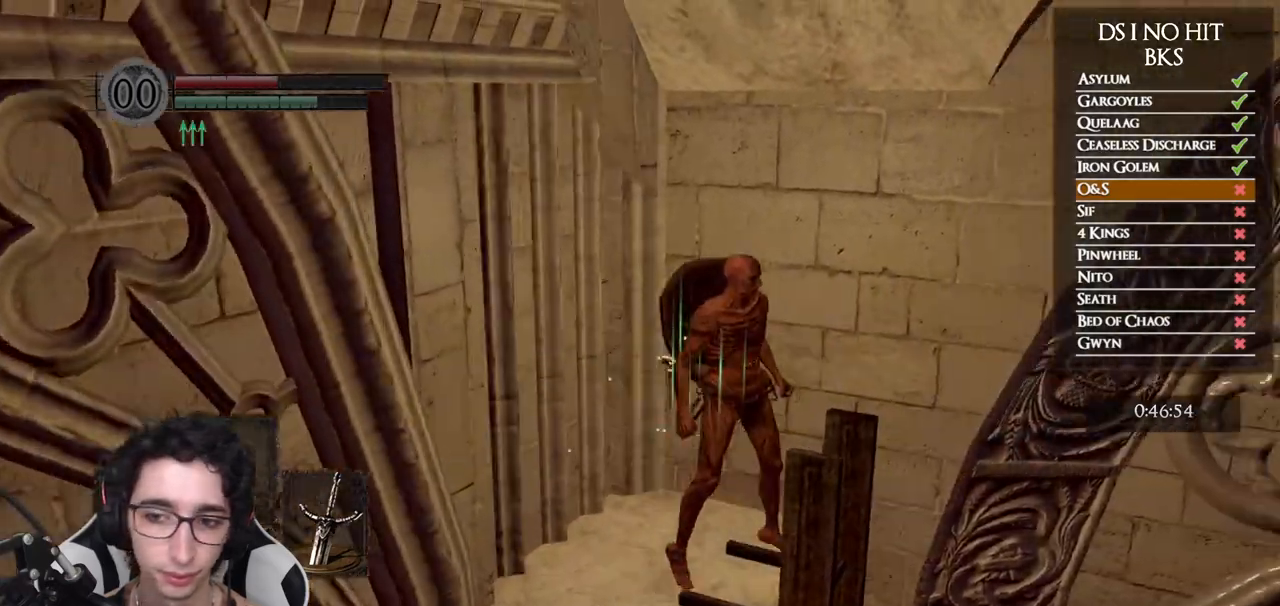
Gameplay with a controller (Xbox layout); each line is a JSON object with the inputs held at the frame after it. "events" lists button and stick changes between this image and that frame as [ms after this image, input, new state], when the widget could be followed in between.
{"buttons": [], "left_stick": "center", "right_stick": "center", "events": [[67, "A", "up"], [83, "left_stick", "center"], [133, "A", "down"], [183, "A", "up"], [300, "right_stick", "down"], [433, "right_stick", "center"]]}
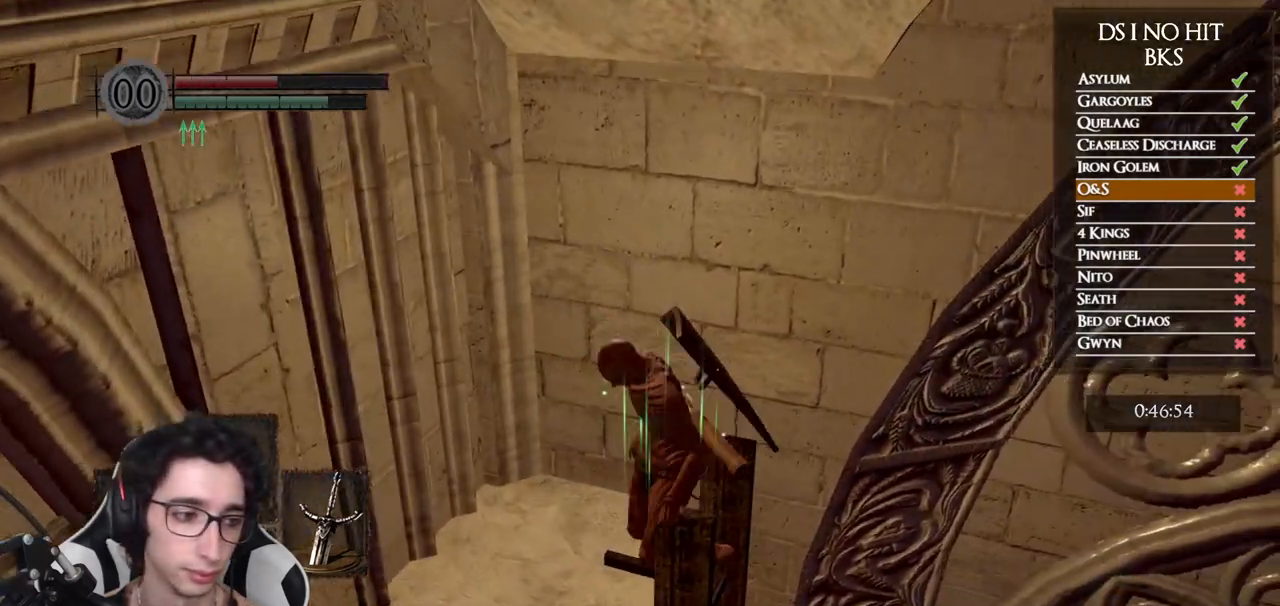
{"buttons": [], "left_stick": "center", "right_stick": "center", "events": [[83, "B", "down"], [150, "B", "up"], [217, "B", "down"], [333, "B", "up"], [383, "B", "down"], [467, "B", "up"]]}
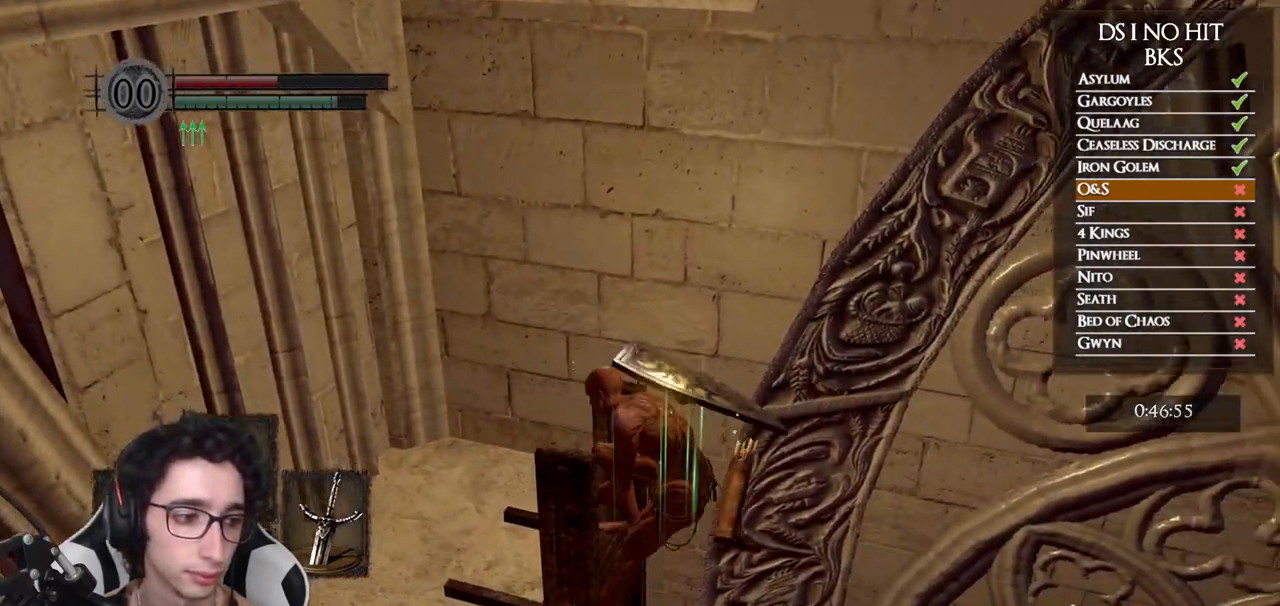
{"buttons": ["B"], "left_stick": "center", "right_stick": "center", "events": [[33, "B", "down"], [117, "B", "up"], [183, "B", "down"], [283, "B", "up"], [333, "B", "down"], [433, "B", "up"], [500, "B", "down"]]}
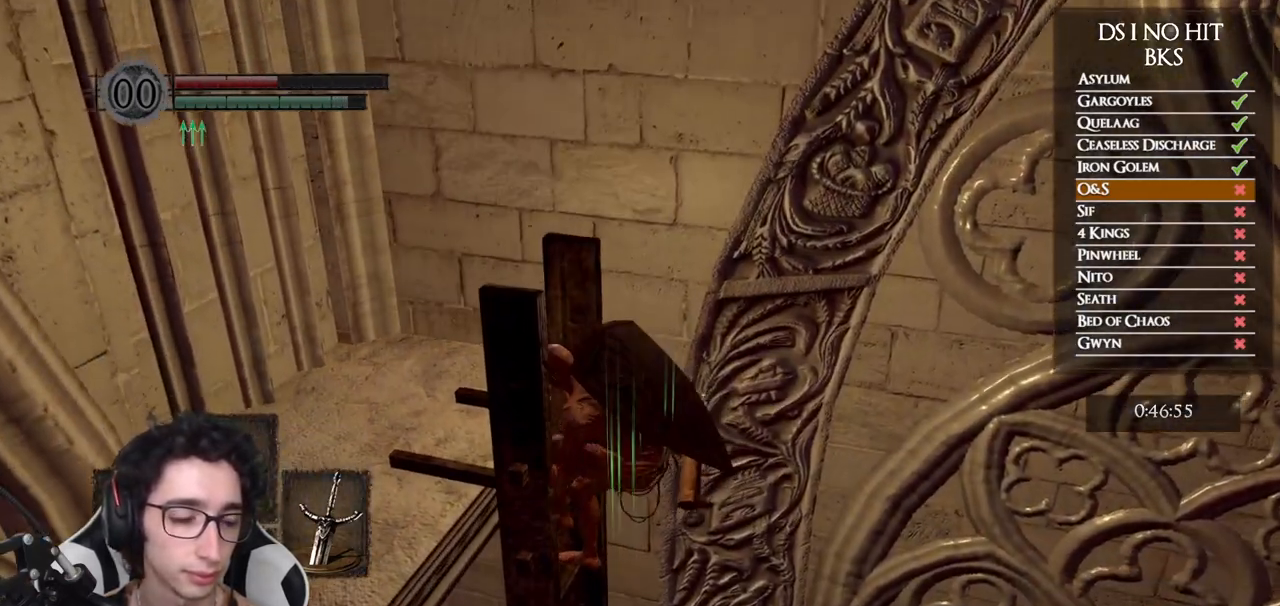
{"buttons": [], "left_stick": "center", "right_stick": "center", "events": [[83, "B", "up"], [133, "B", "down"], [217, "B", "up"], [283, "B", "down"], [367, "B", "up"], [417, "B", "down"], [500, "B", "up"]]}
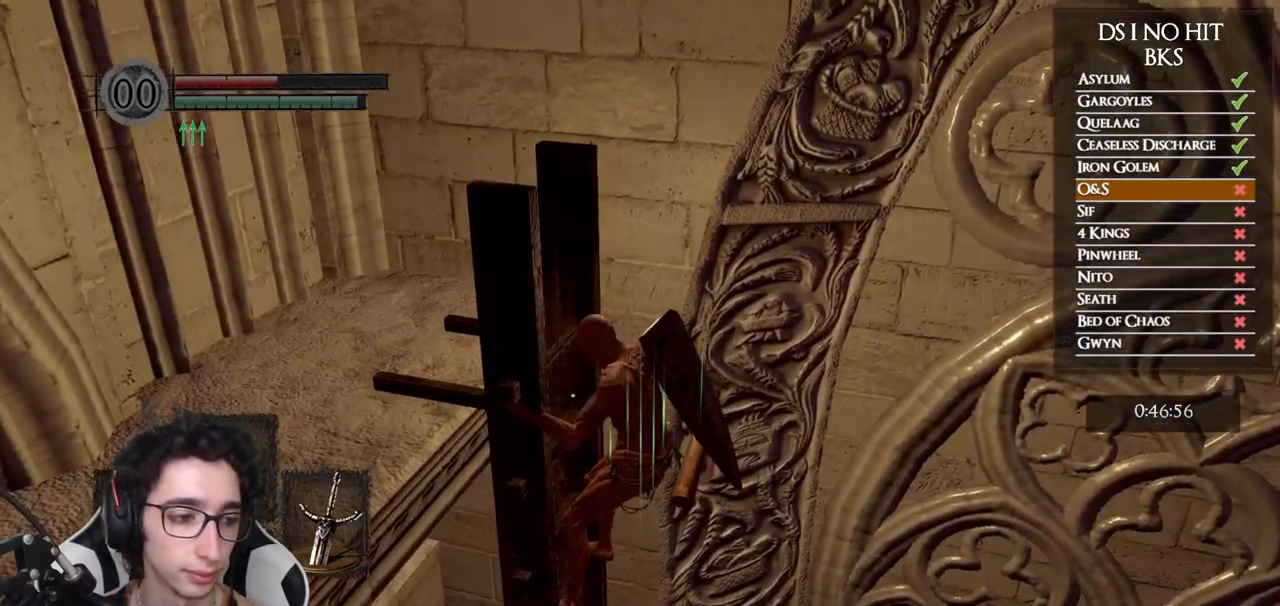
{"buttons": [], "left_stick": "center", "right_stick": "center", "events": []}
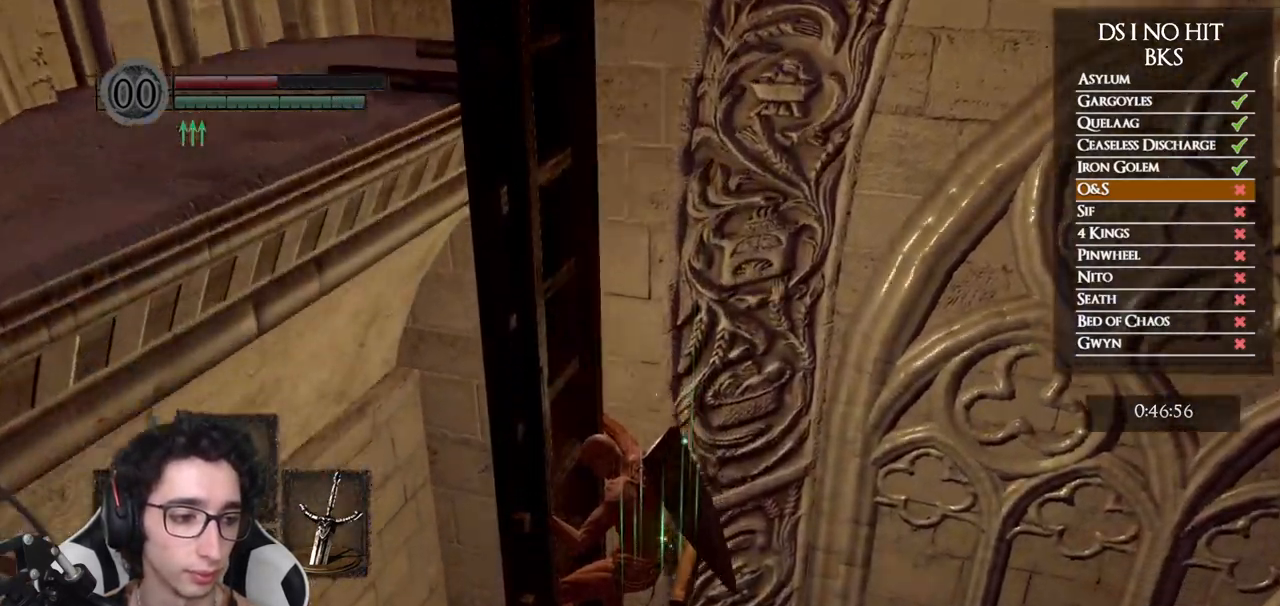
{"buttons": [], "left_stick": "up", "right_stick": "right", "events": [[283, "left_stick", "up"], [467, "right_stick", "right"]]}
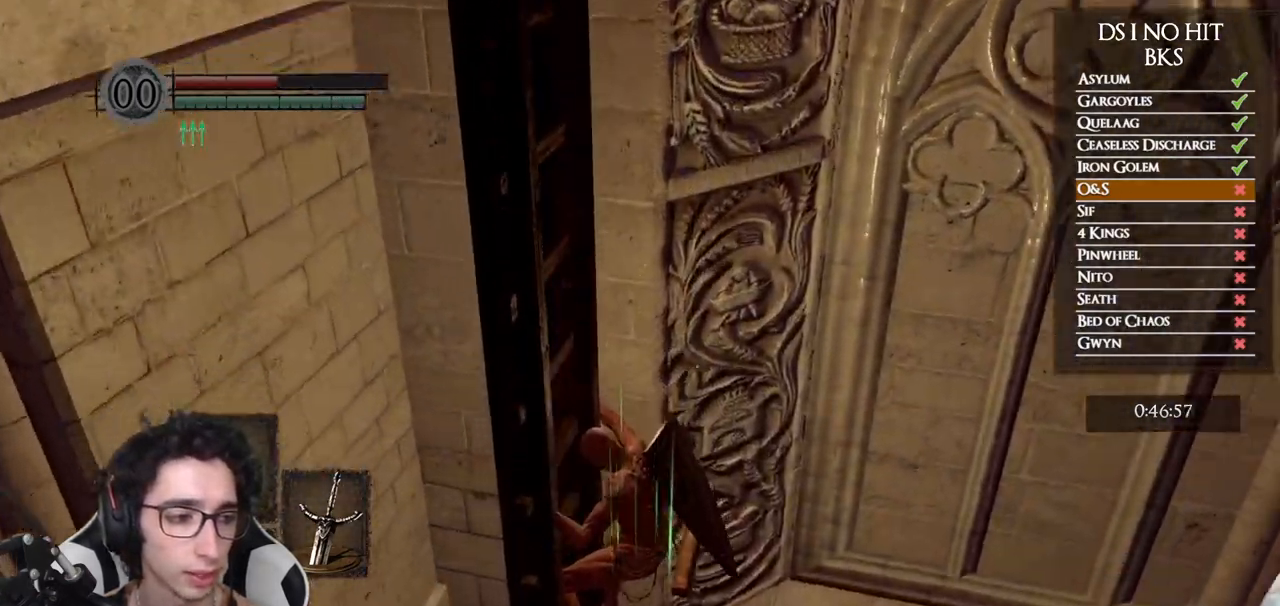
{"buttons": ["B"], "left_stick": "up", "right_stick": "center", "events": [[417, "right_stick", "center"], [500, "B", "down"]]}
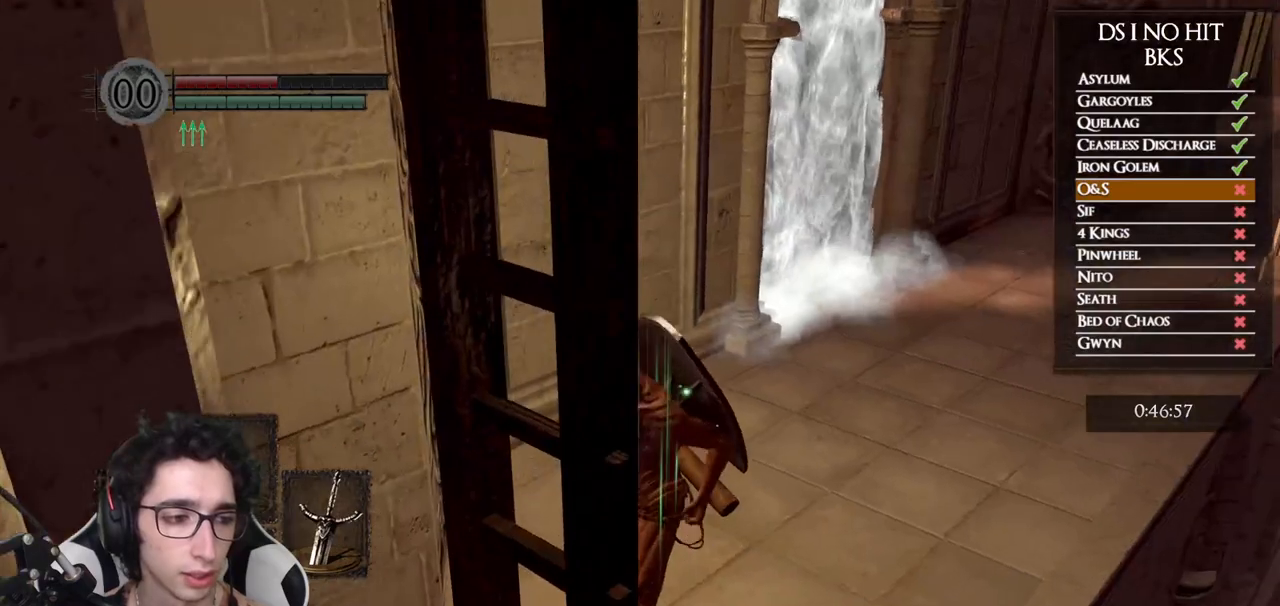
{"buttons": ["B"], "left_stick": "up", "right_stick": "center", "events": []}
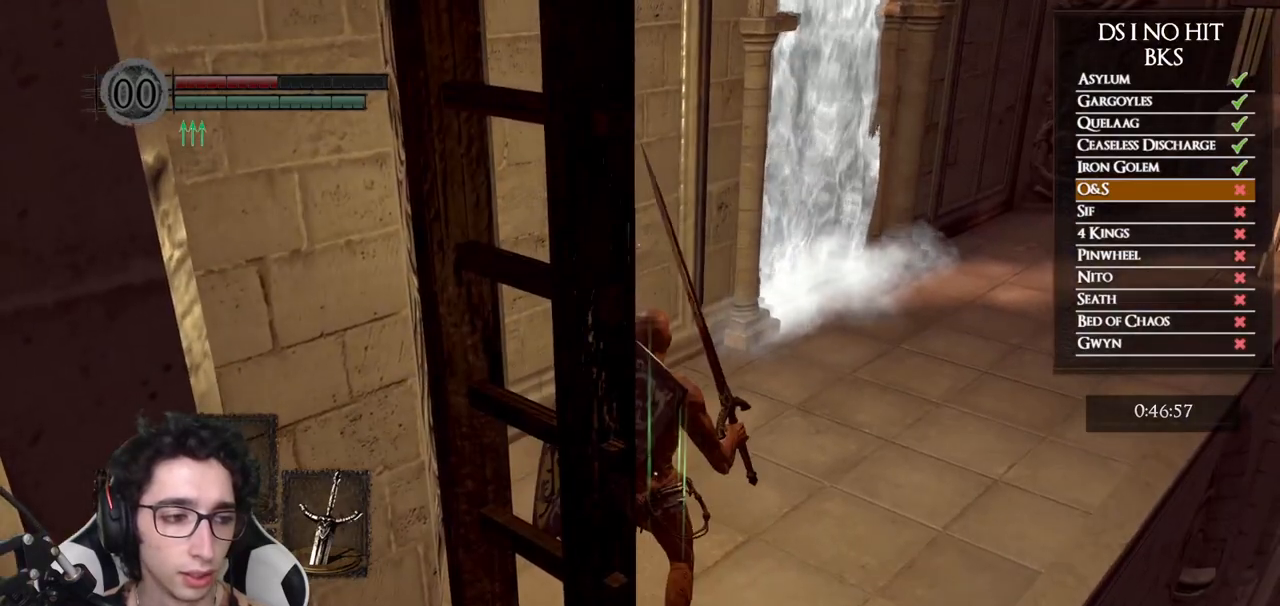
{"buttons": ["B"], "left_stick": "up-right", "right_stick": "center", "events": [[367, "left_stick", "up-right"]]}
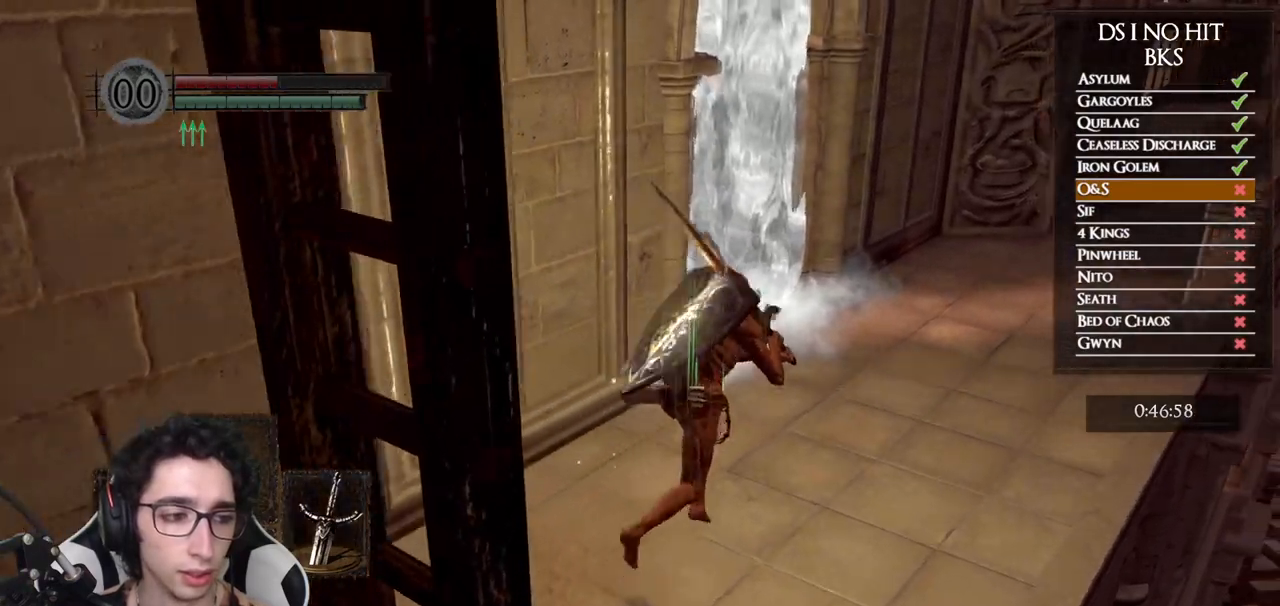
{"buttons": ["B"], "left_stick": "up", "right_stick": "center", "events": [[400, "left_stick", "up"]]}
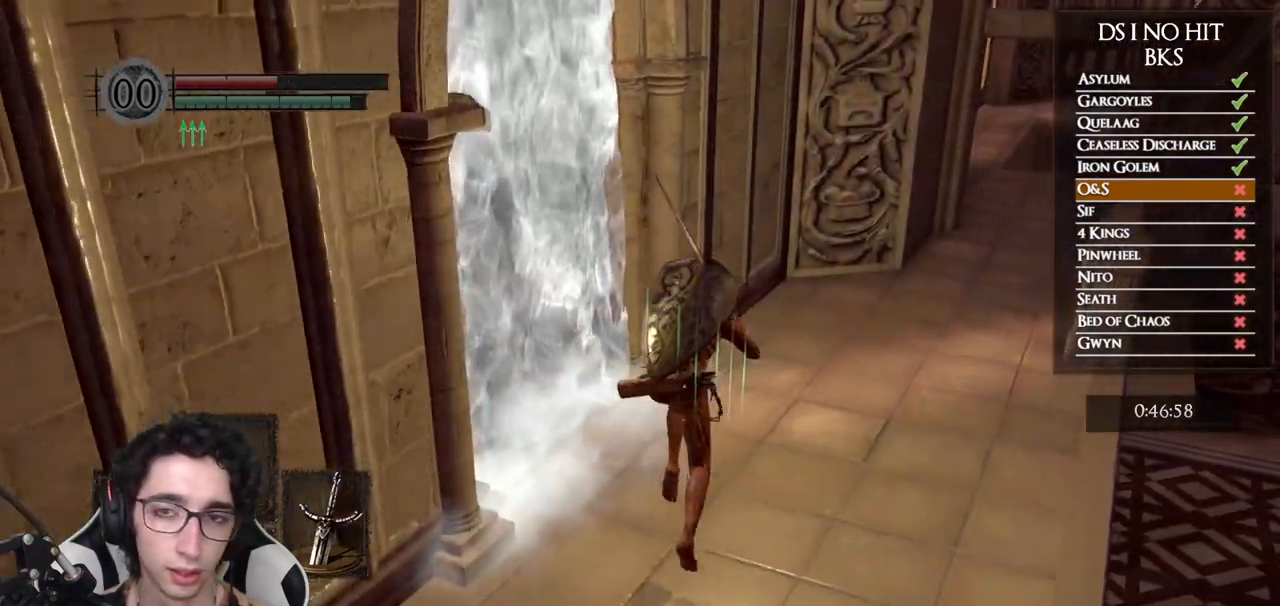
{"buttons": ["A"], "left_stick": "left", "right_stick": "center", "events": [[100, "B", "up"], [117, "left_stick", "up-left"], [183, "A", "down"], [233, "left_stick", "left"], [267, "A", "up"], [333, "A", "down"], [417, "A", "up"], [483, "A", "down"]]}
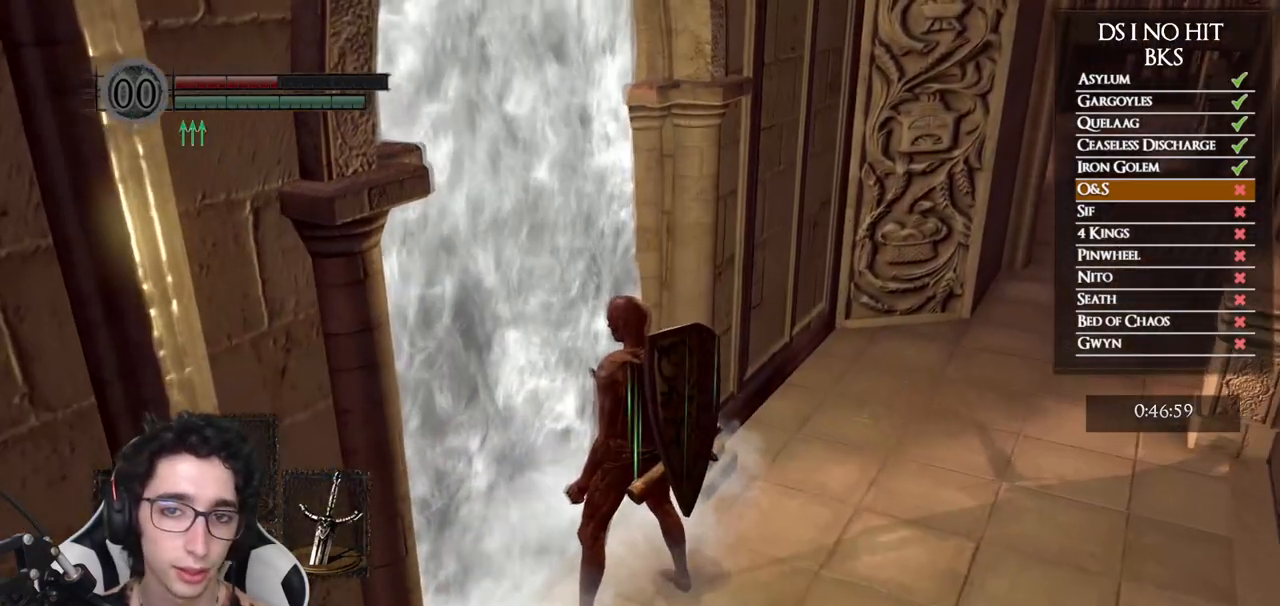
{"buttons": [], "left_stick": "up", "right_stick": "left", "events": [[33, "left_stick", "center"], [50, "A", "up"], [117, "A", "down"], [183, "A", "up"], [383, "right_stick", "left"], [417, "left_stick", "up"]]}
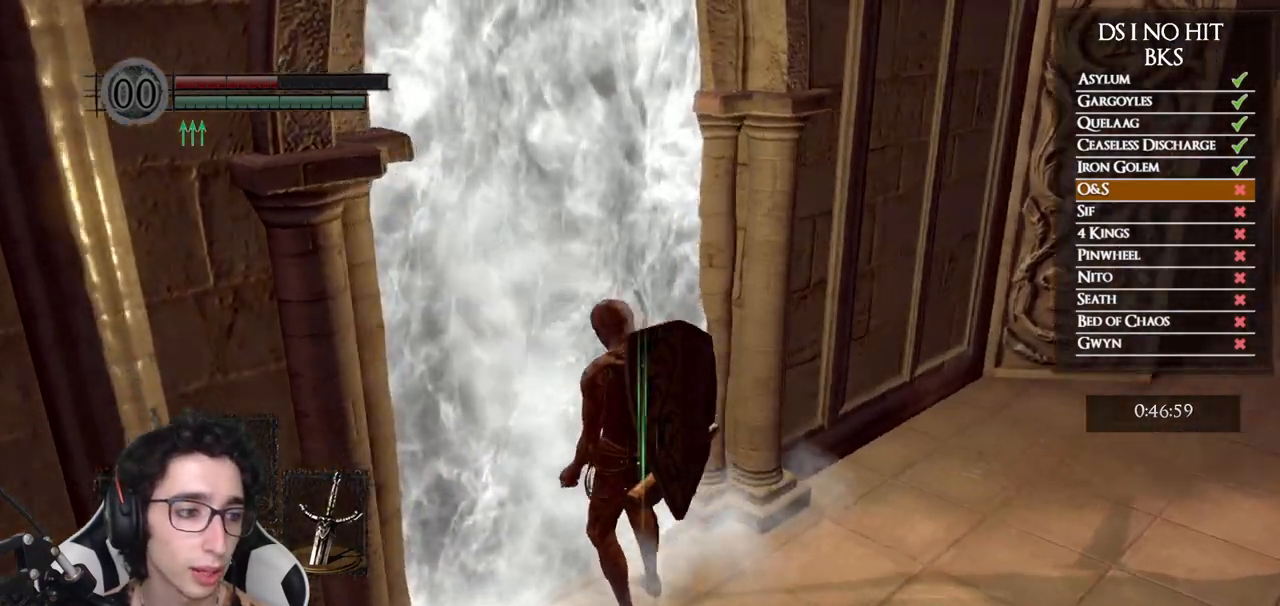
{"buttons": [], "left_stick": "up", "right_stick": "center", "events": [[167, "right_stick", "center"], [300, "right_stick", "left"], [417, "right_stick", "center"]]}
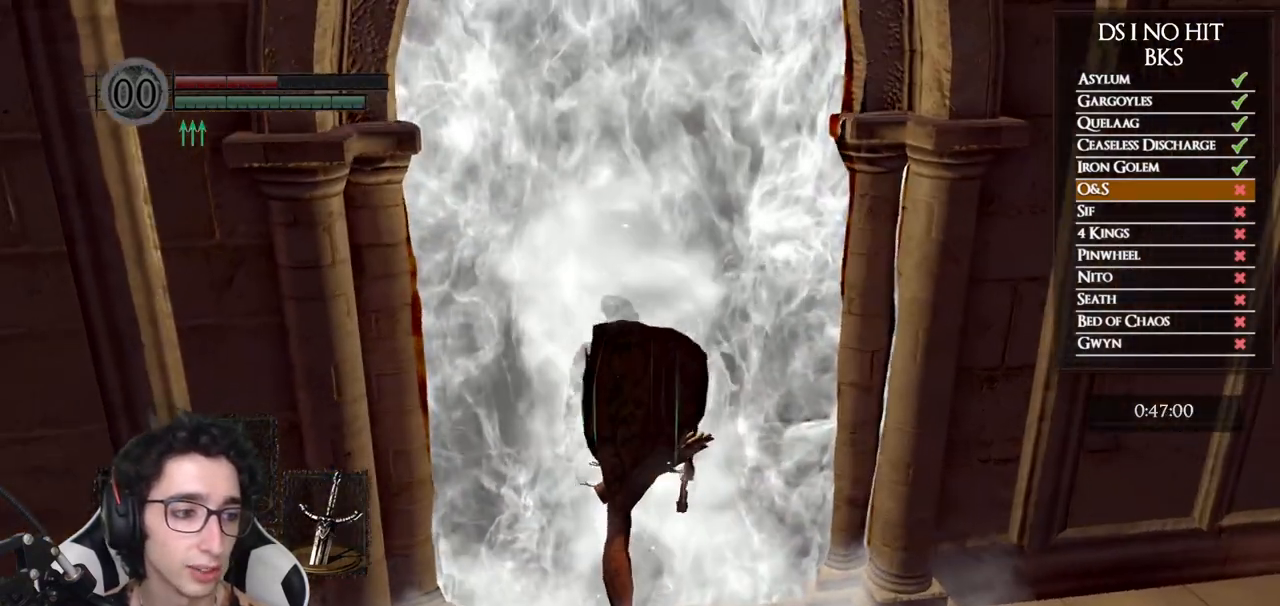
{"buttons": [], "left_stick": "up", "right_stick": "center", "events": []}
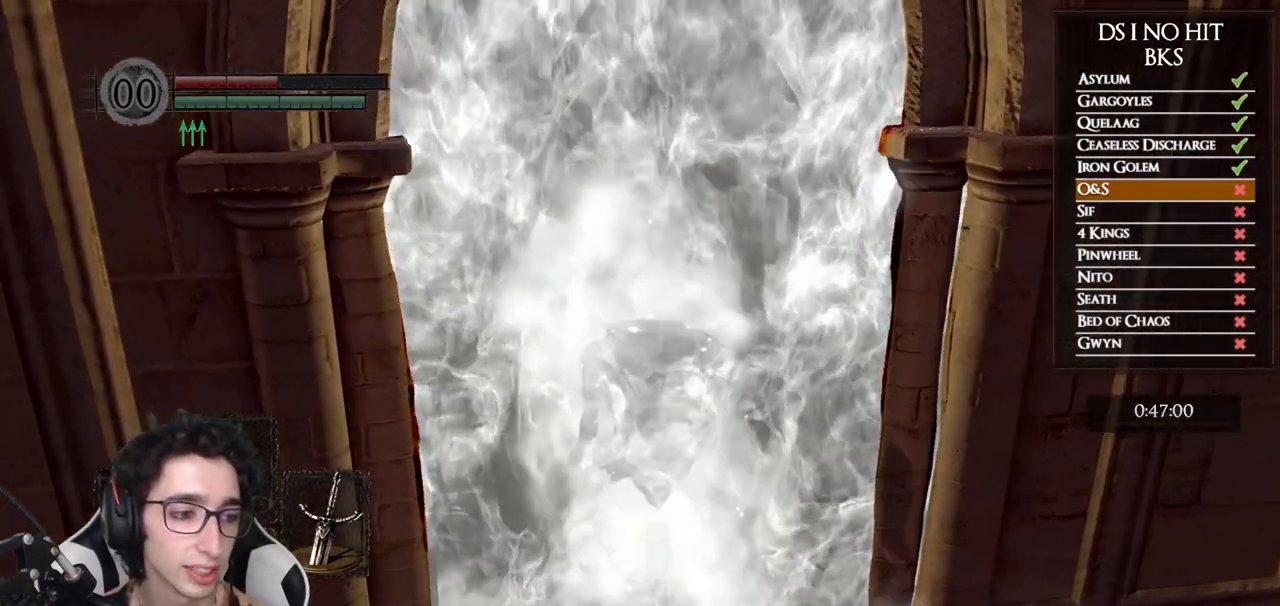
{"buttons": [], "left_stick": "up", "right_stick": "center", "events": [[150, "right_stick", "down-left"], [300, "right_stick", "center"]]}
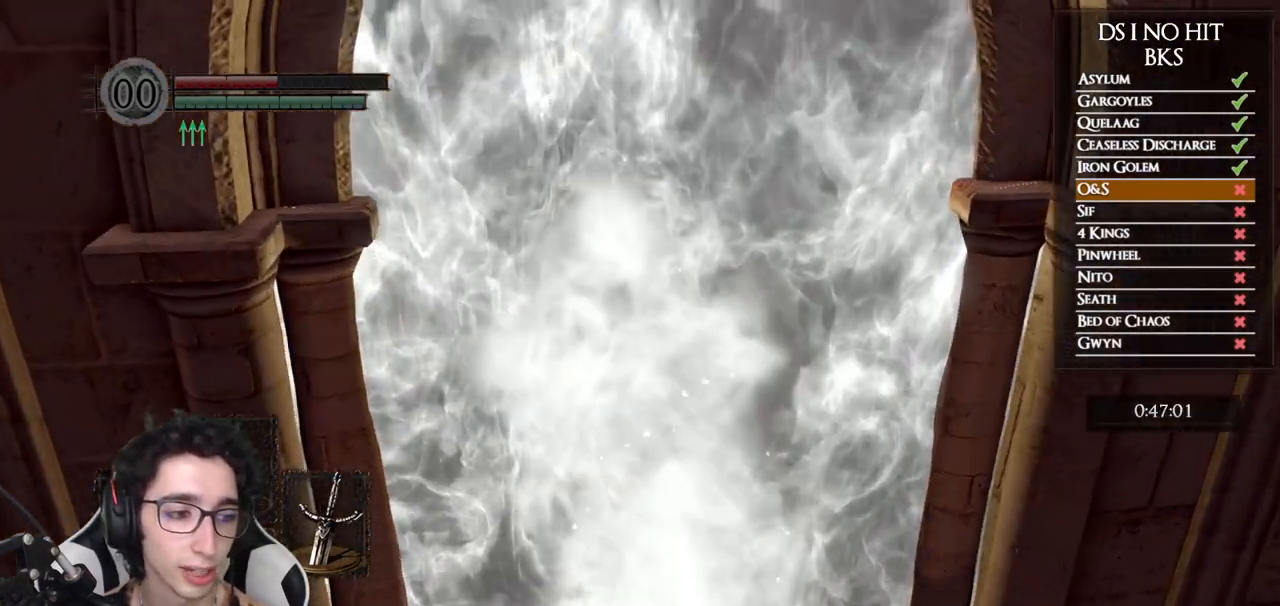
{"buttons": ["B"], "left_stick": "up", "right_stick": "center", "events": [[83, "B", "down"]]}
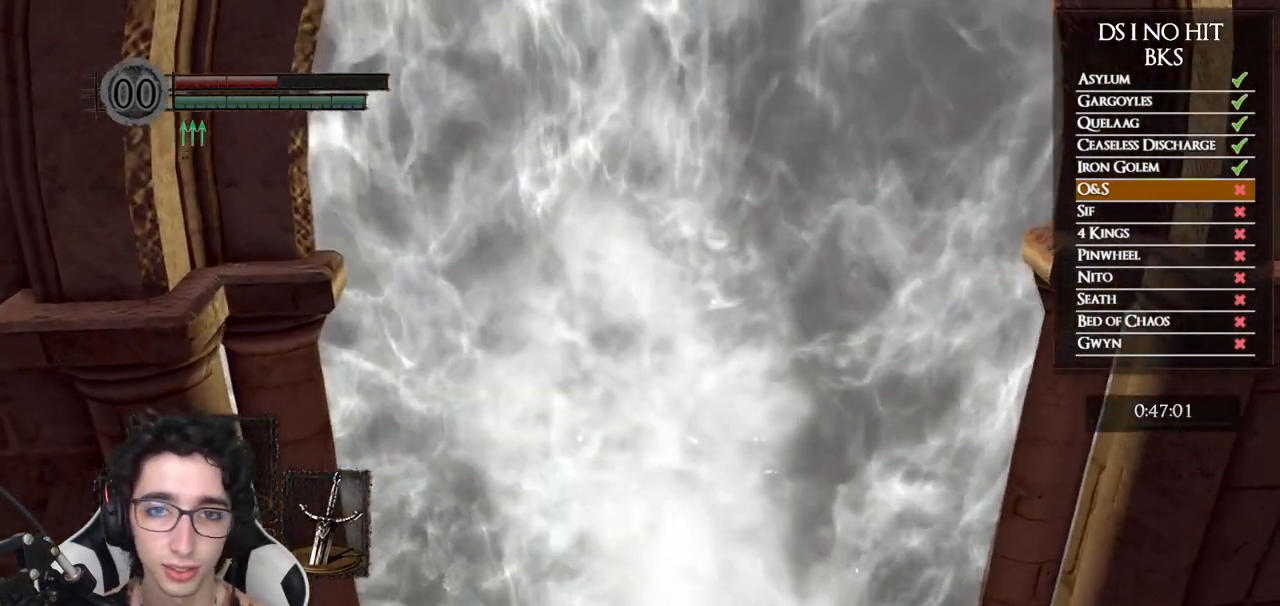
{"buttons": ["B"], "left_stick": "up", "right_stick": "center", "events": []}
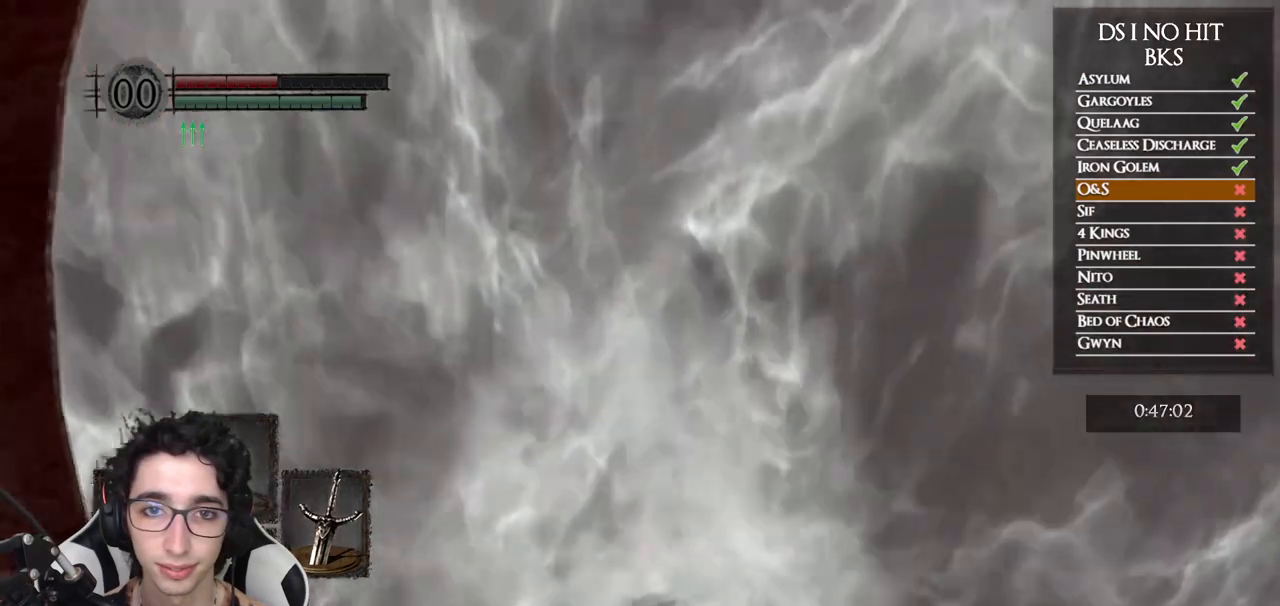
{"buttons": ["B"], "left_stick": "up", "right_stick": "center", "events": []}
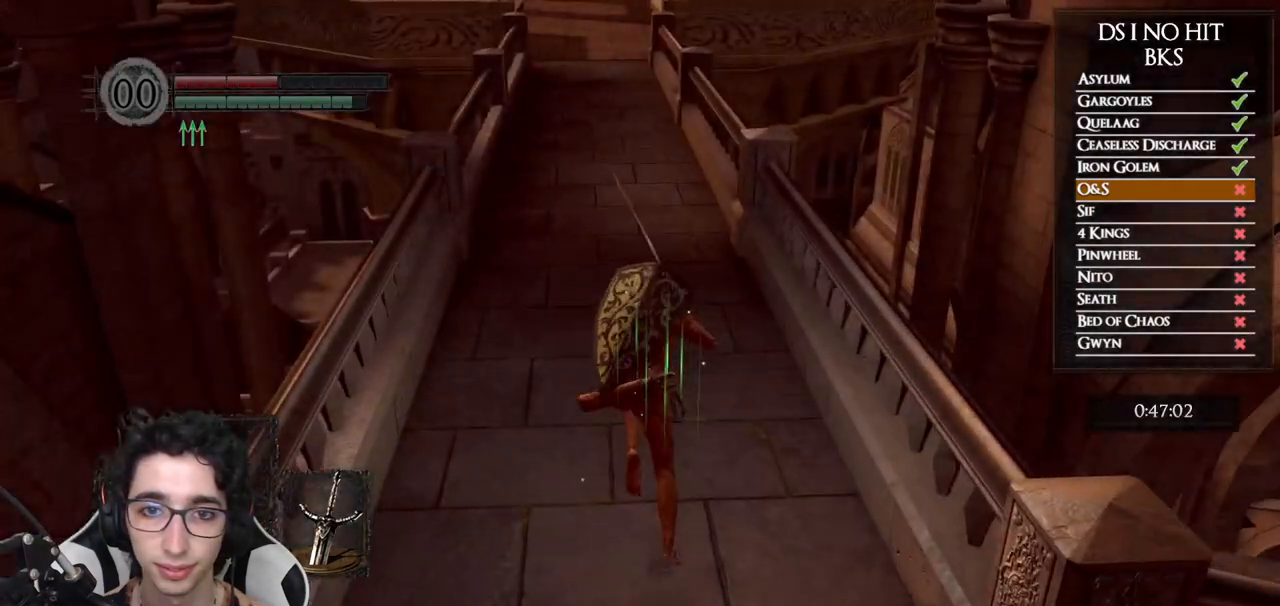
{"buttons": ["B"], "left_stick": "up", "right_stick": "center", "events": []}
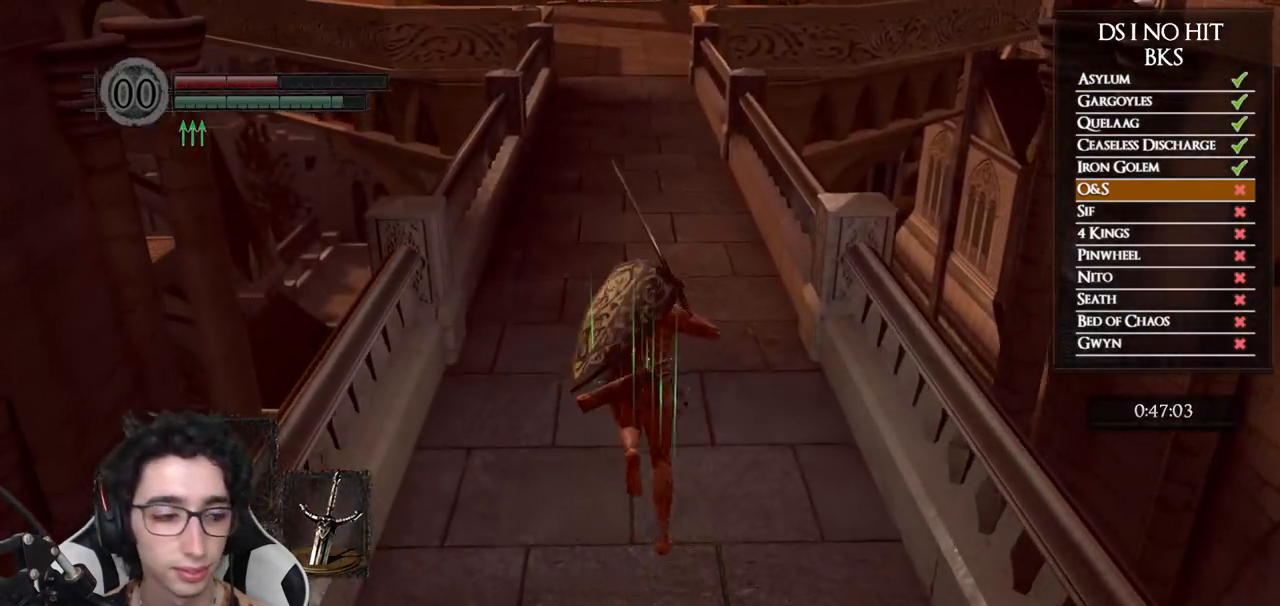
{"buttons": ["B"], "left_stick": "up", "right_stick": "center", "events": []}
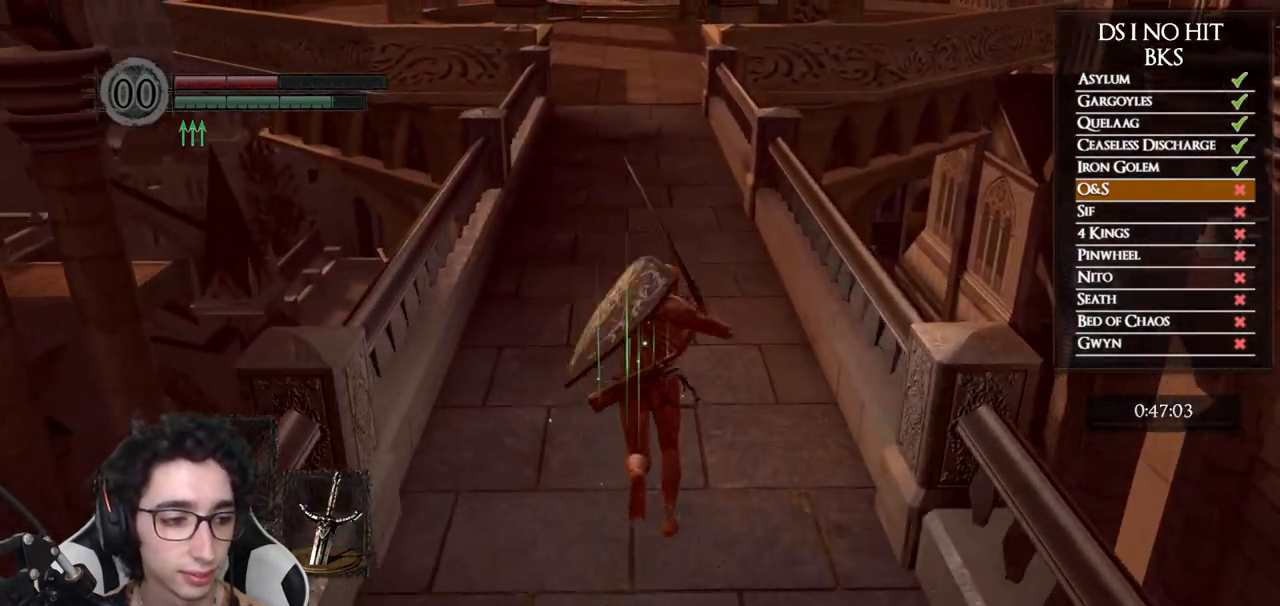
{"buttons": ["B"], "left_stick": "up", "right_stick": "center", "events": []}
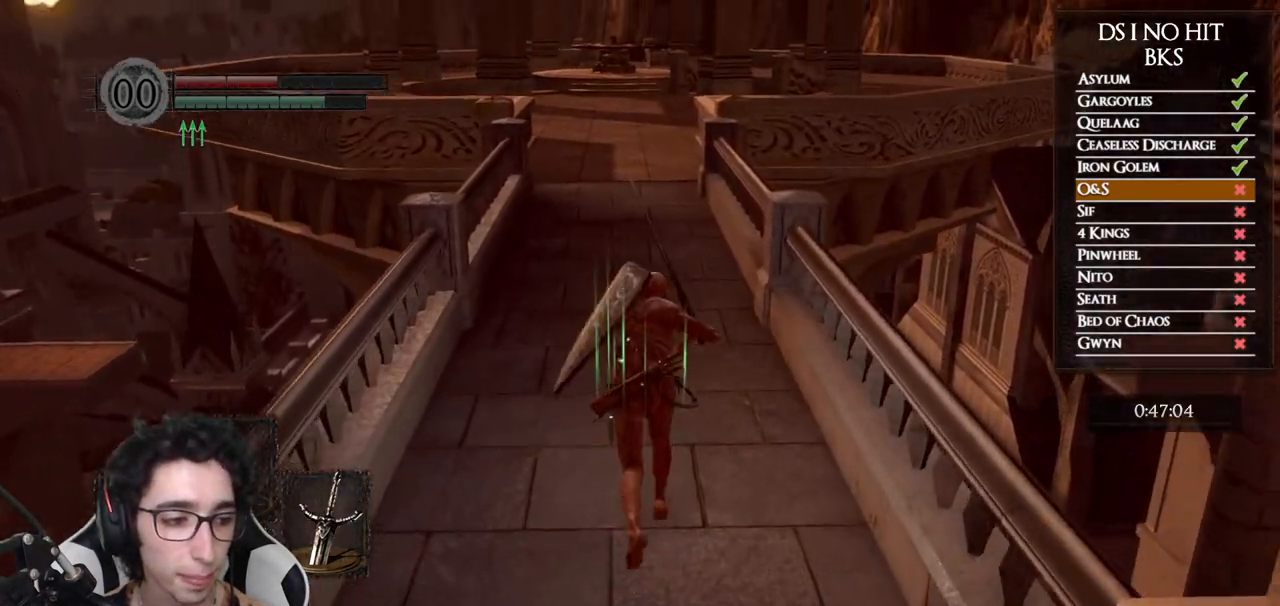
{"buttons": ["B"], "left_stick": "up", "right_stick": "center", "events": []}
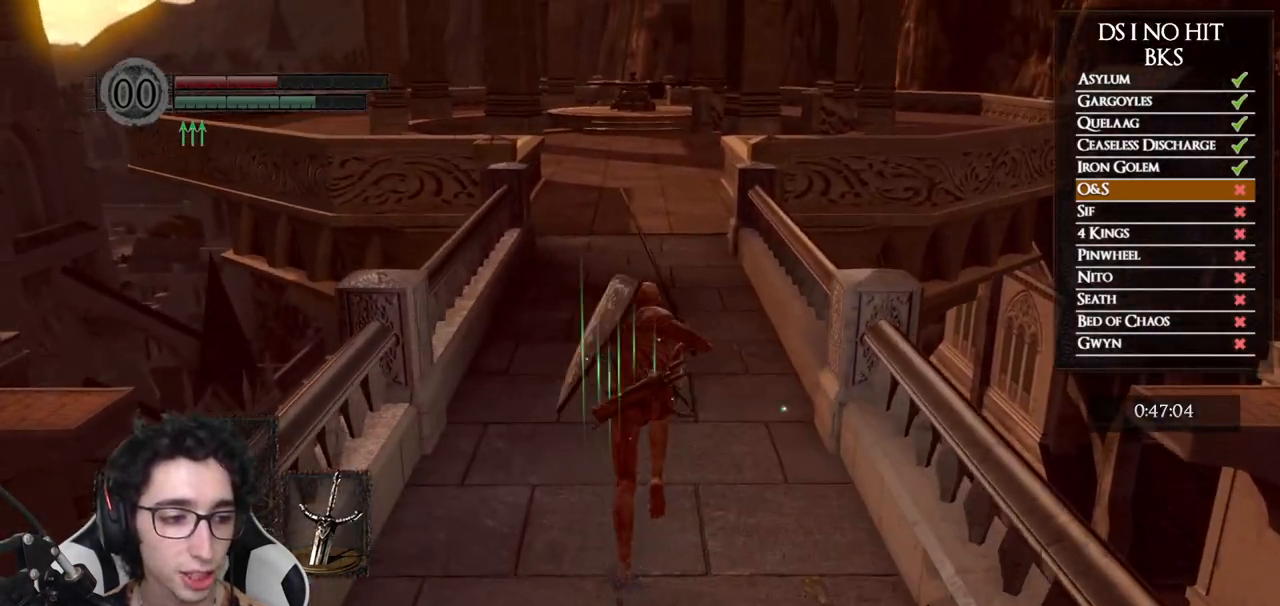
{"buttons": ["B"], "left_stick": "up", "right_stick": "center", "events": []}
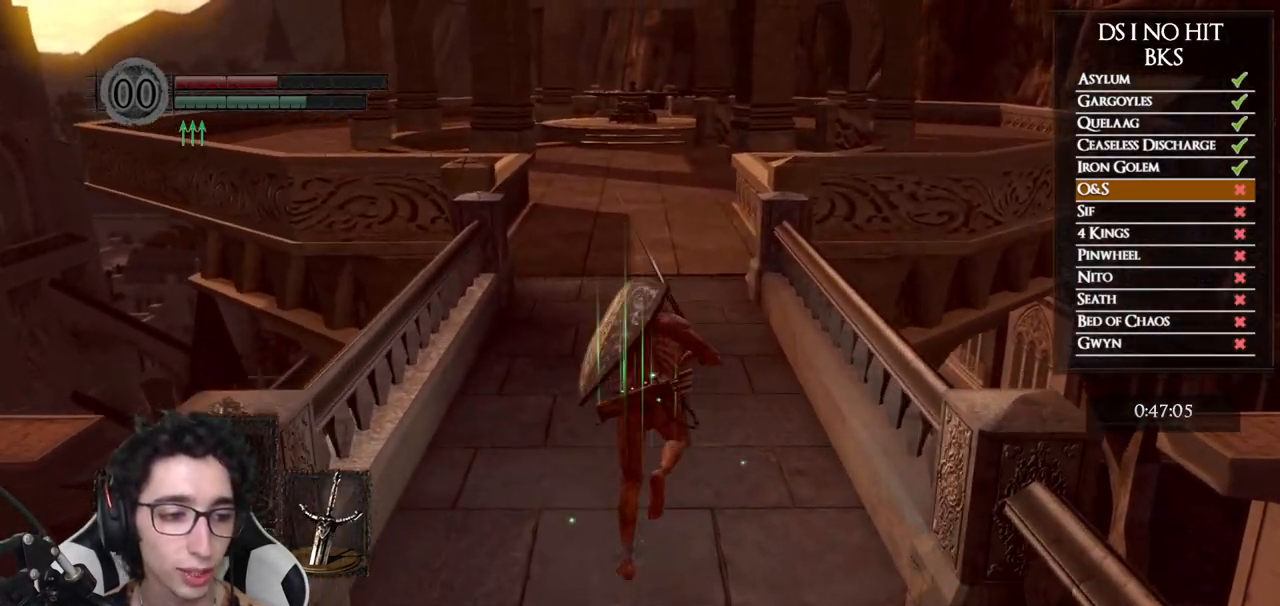
{"buttons": ["B"], "left_stick": "up", "right_stick": "center", "events": []}
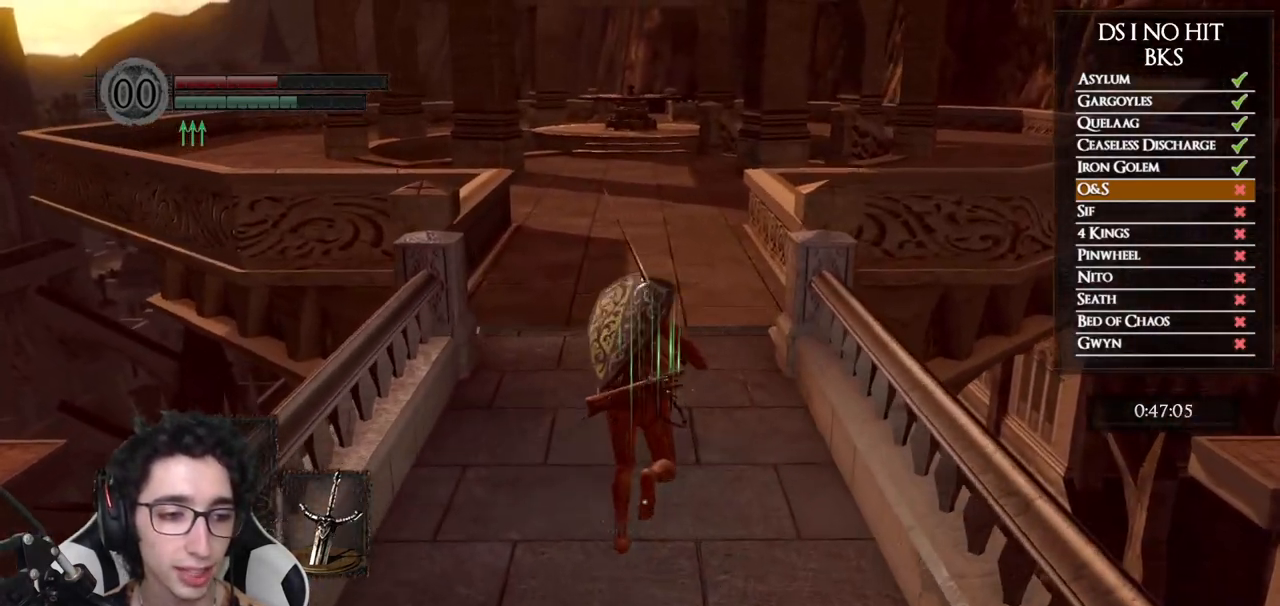
{"buttons": ["B"], "left_stick": "up", "right_stick": "center", "events": []}
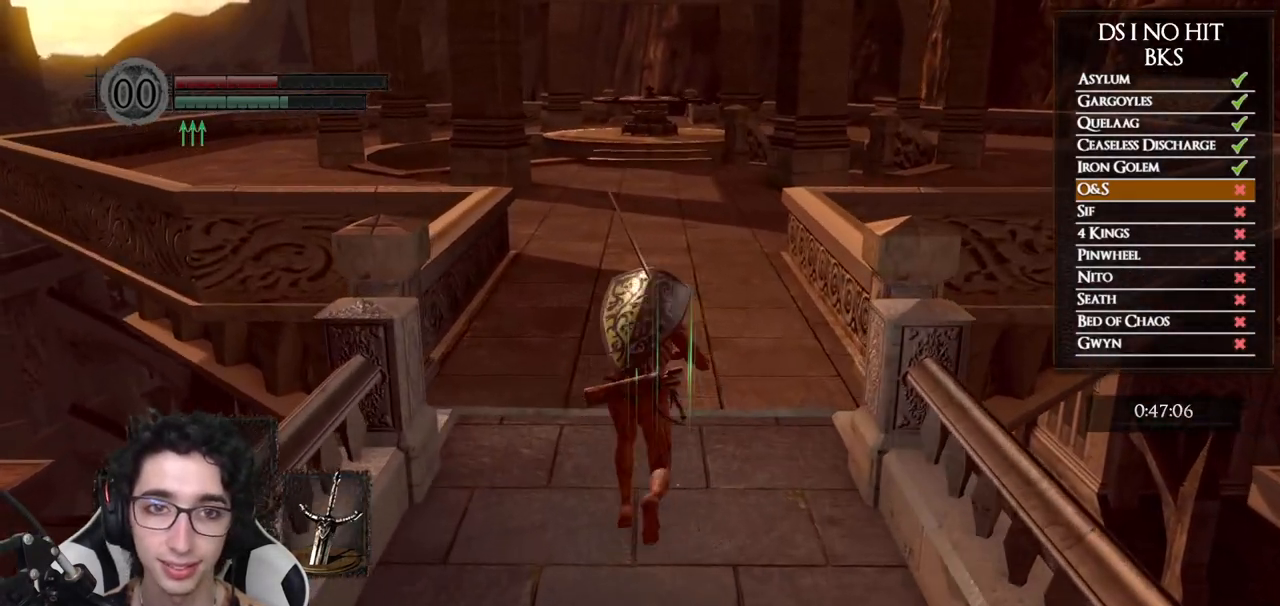
{"buttons": ["B"], "left_stick": "up", "right_stick": "center", "events": []}
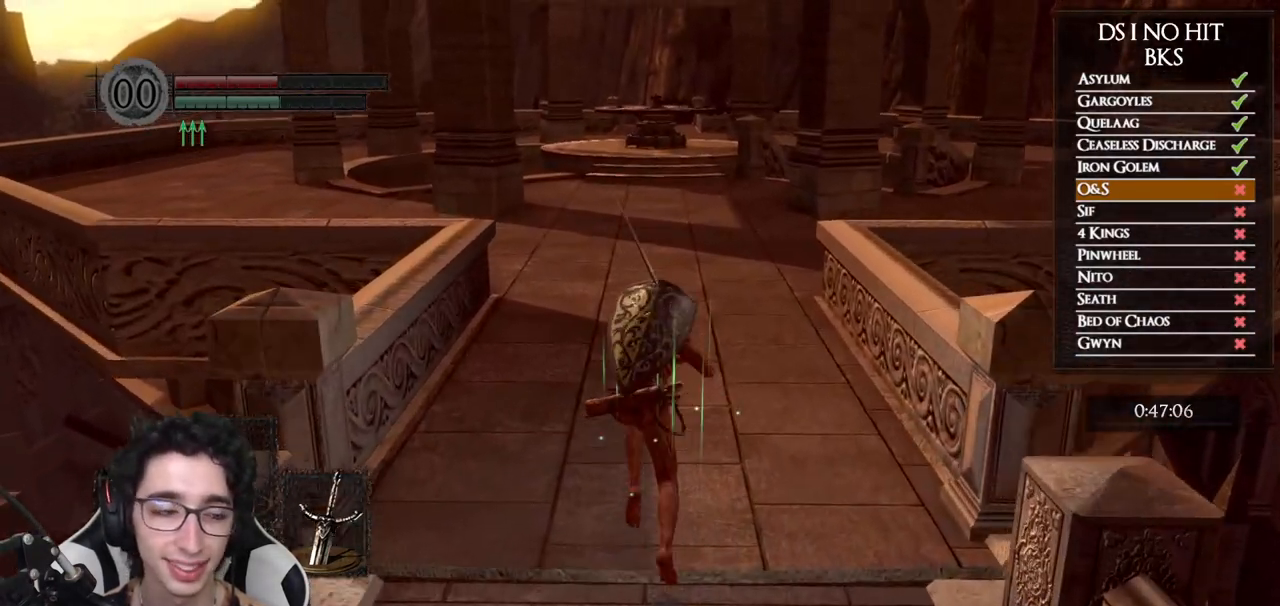
{"buttons": ["B"], "left_stick": "up", "right_stick": "center", "events": []}
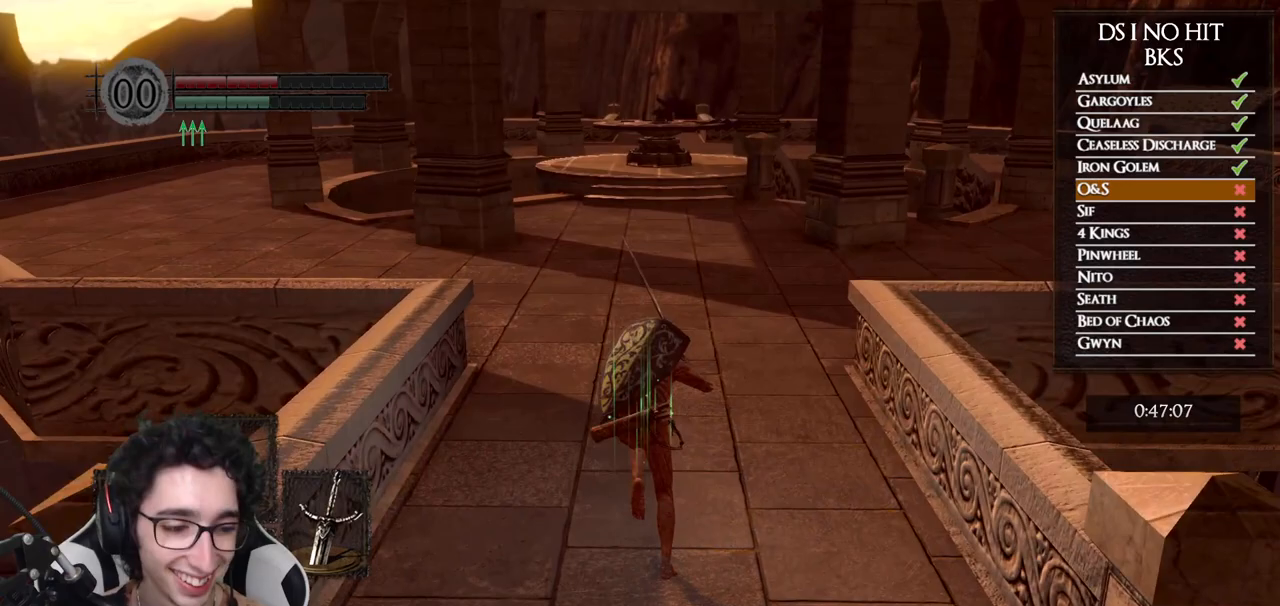
{"buttons": [], "left_stick": "up", "right_stick": "center", "events": [[133, "B", "up"], [317, "right_stick", "up"], [417, "right_stick", "center"]]}
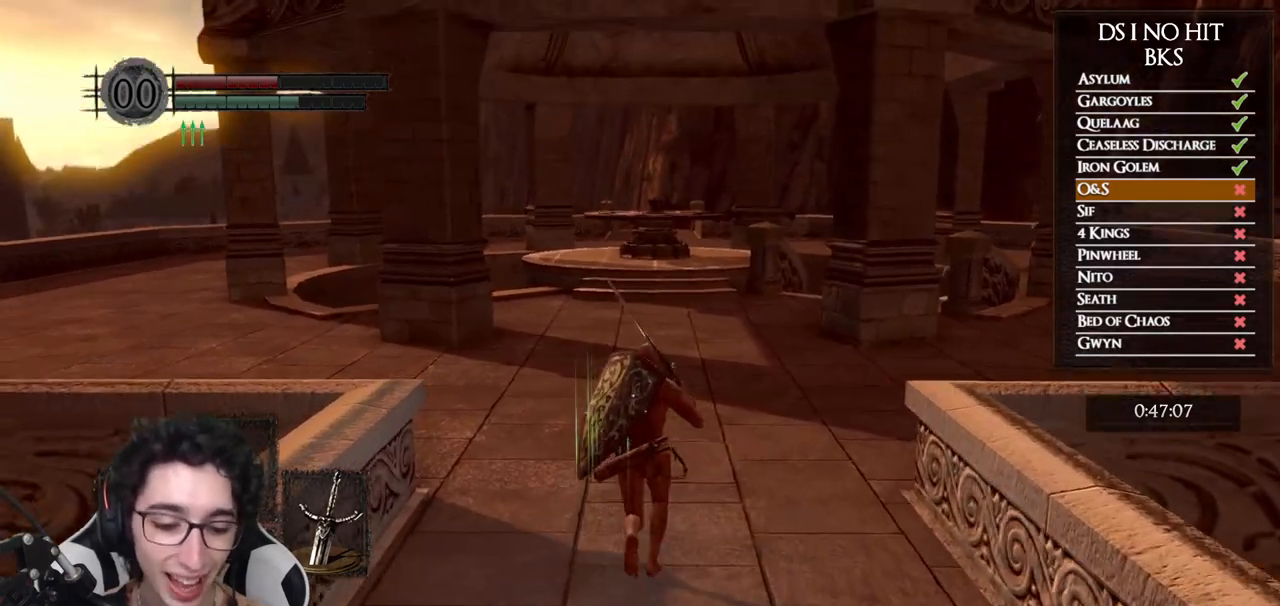
{"buttons": ["B"], "left_stick": "up", "right_stick": "center", "events": [[17, "B", "down"]]}
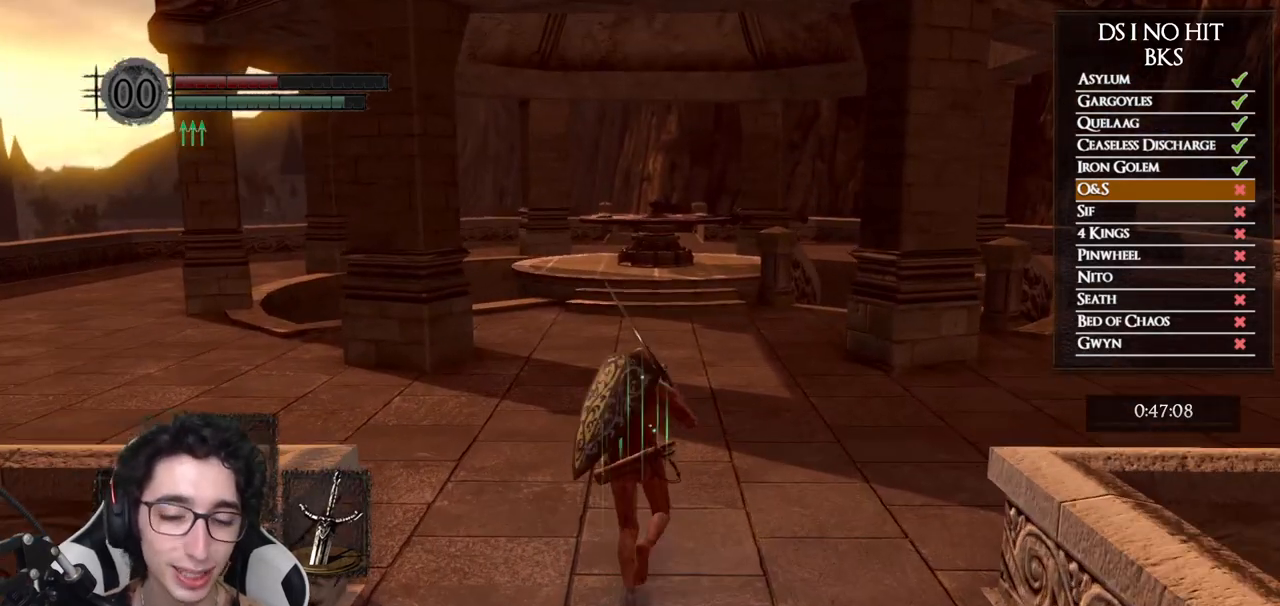
{"buttons": ["B"], "left_stick": "up", "right_stick": "center", "events": []}